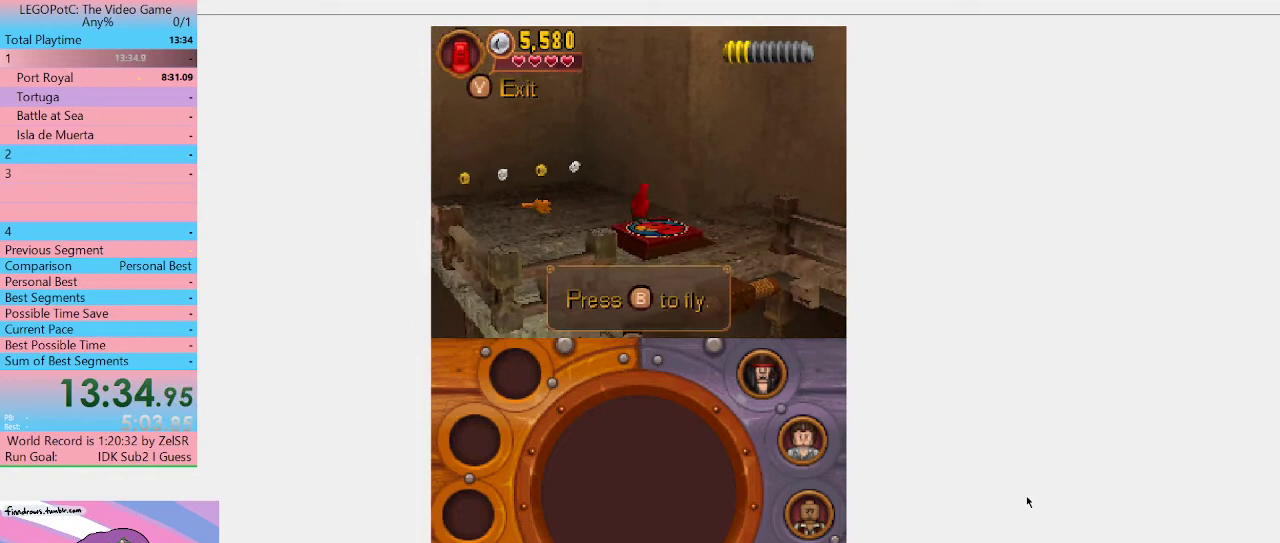
Gameplay with a controller (Xbox layout); each line is a JSON object with the inputs held at the frame after it. "events" lists button and stick changes between this image and that frame as [ms after this image, input, new state], when the widget could be followed in between. Not read: L3 R3.
{"buttons": [], "left_stick": "center", "right_stick": "center", "events": [[200, "left_stick", "down-right"], [500, "left_stick", "center"]]}
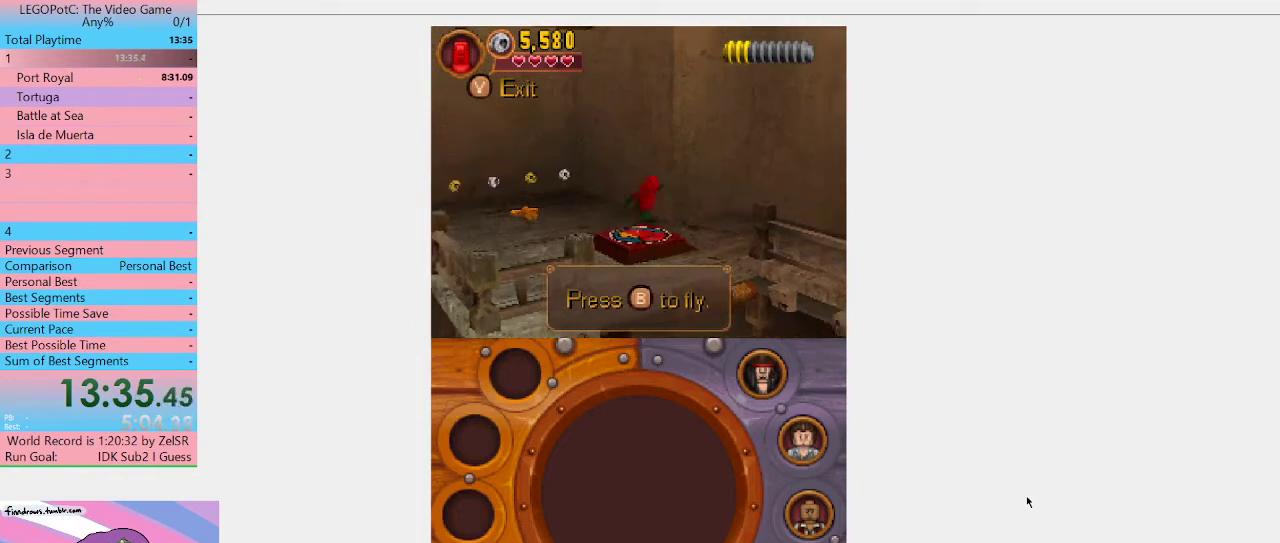
{"buttons": [], "left_stick": "center", "right_stick": "center", "events": [[200, "left_stick", "down-left"], [333, "left_stick", "center"]]}
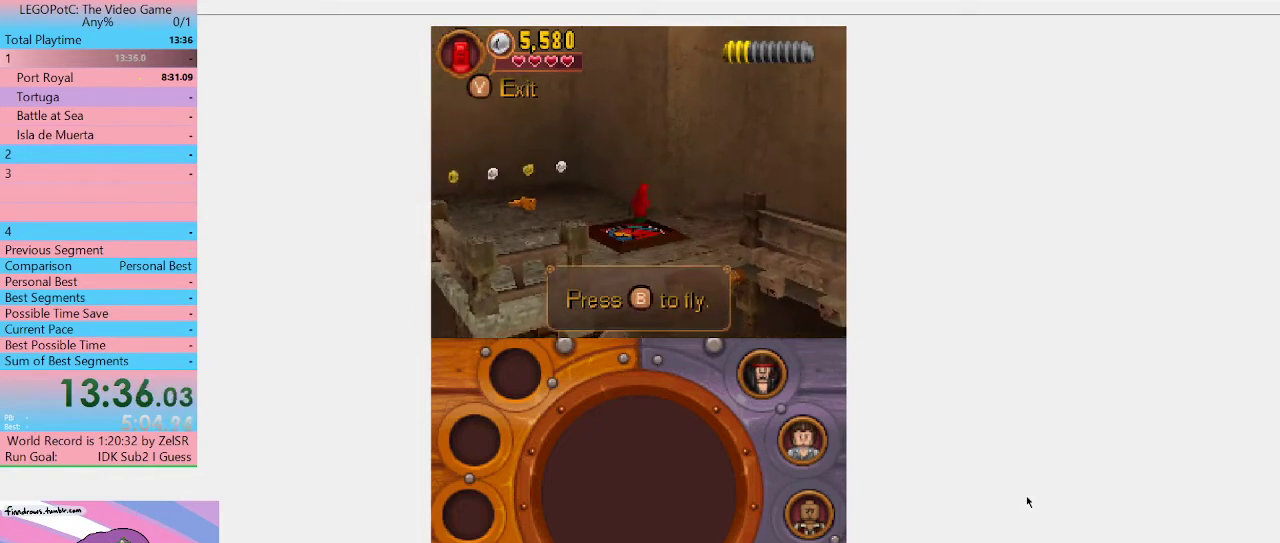
{"buttons": [], "left_stick": "center", "right_stick": "center", "events": [[233, "X", "down"], [400, "X", "up"]]}
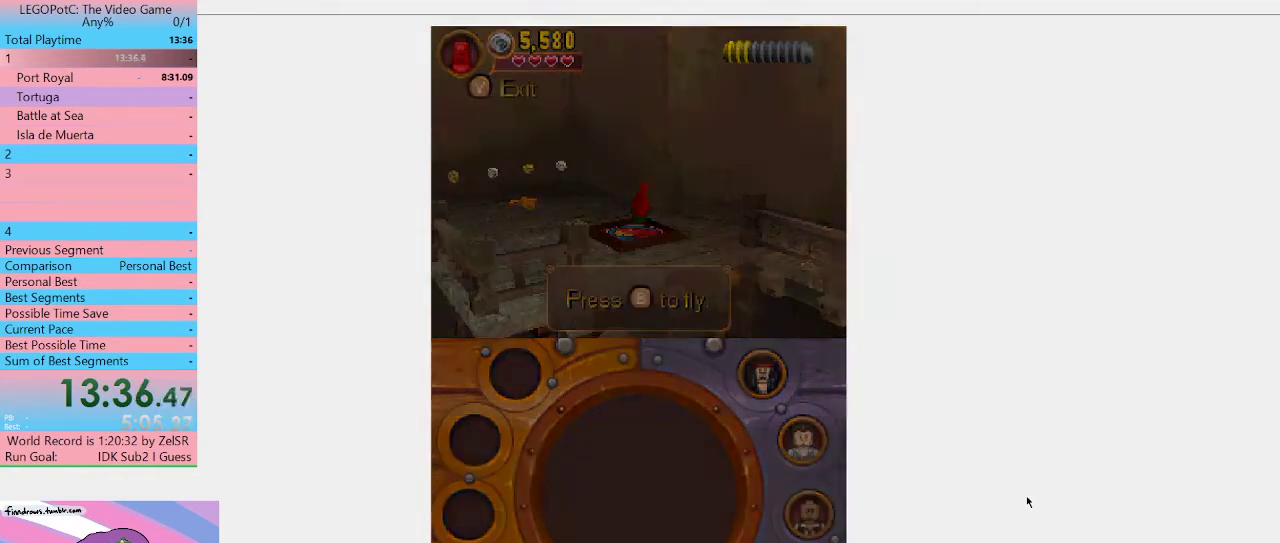
{"buttons": [], "left_stick": "right", "right_stick": "center", "events": [[367, "left_stick", "right"]]}
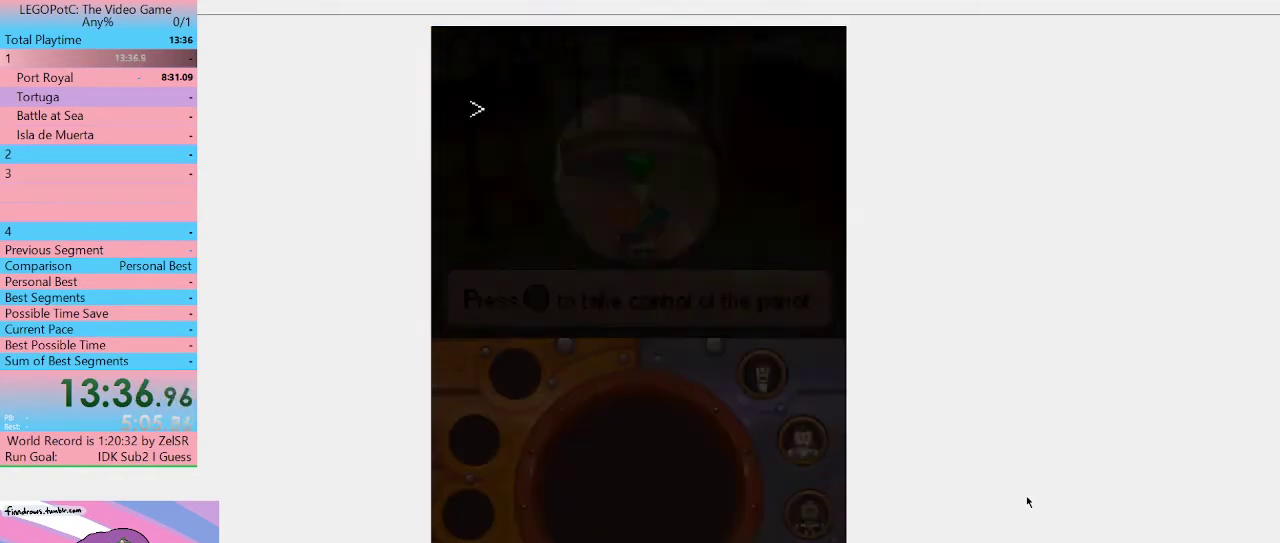
{"buttons": [], "left_stick": "down-right", "right_stick": "center", "events": [[33, "left_stick", "down-right"], [233, "left_stick", "right"], [333, "left_stick", "down-right"]]}
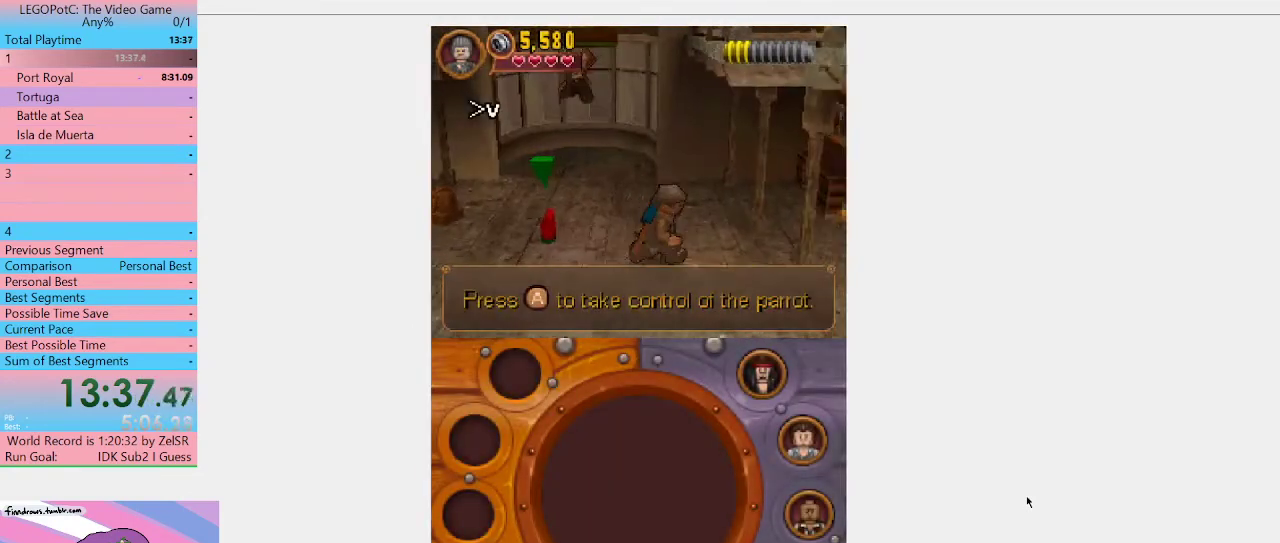
{"buttons": ["A"], "left_stick": "down-right", "right_stick": "center", "events": [[367, "A", "down"]]}
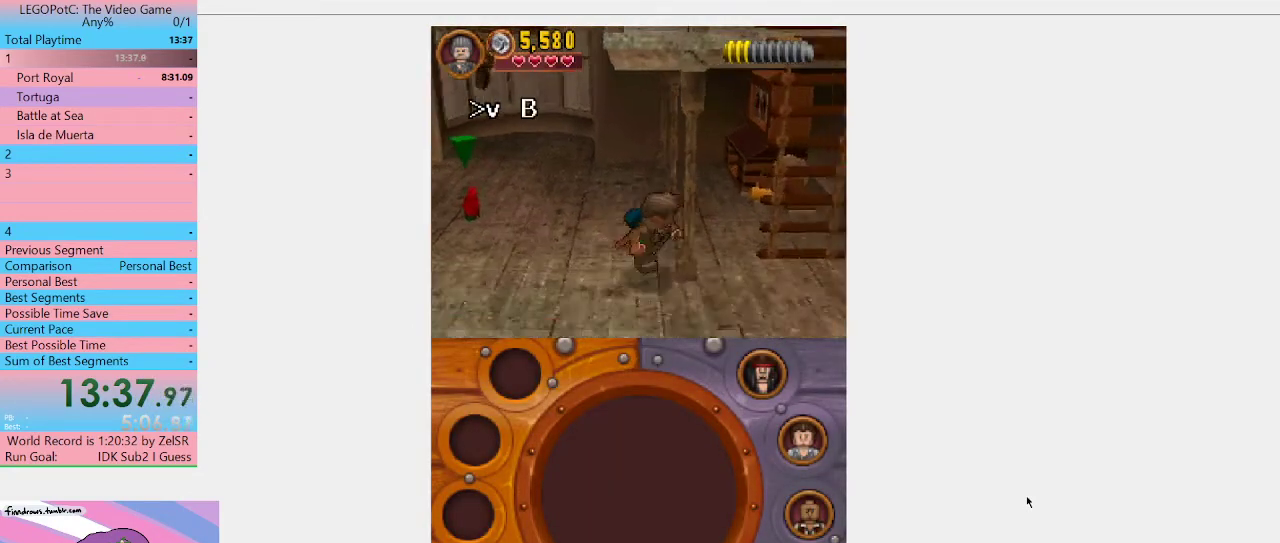
{"buttons": [], "left_stick": "down-right", "right_stick": "center", "events": [[167, "left_stick", "right"], [200, "A", "up"], [333, "left_stick", "down-right"]]}
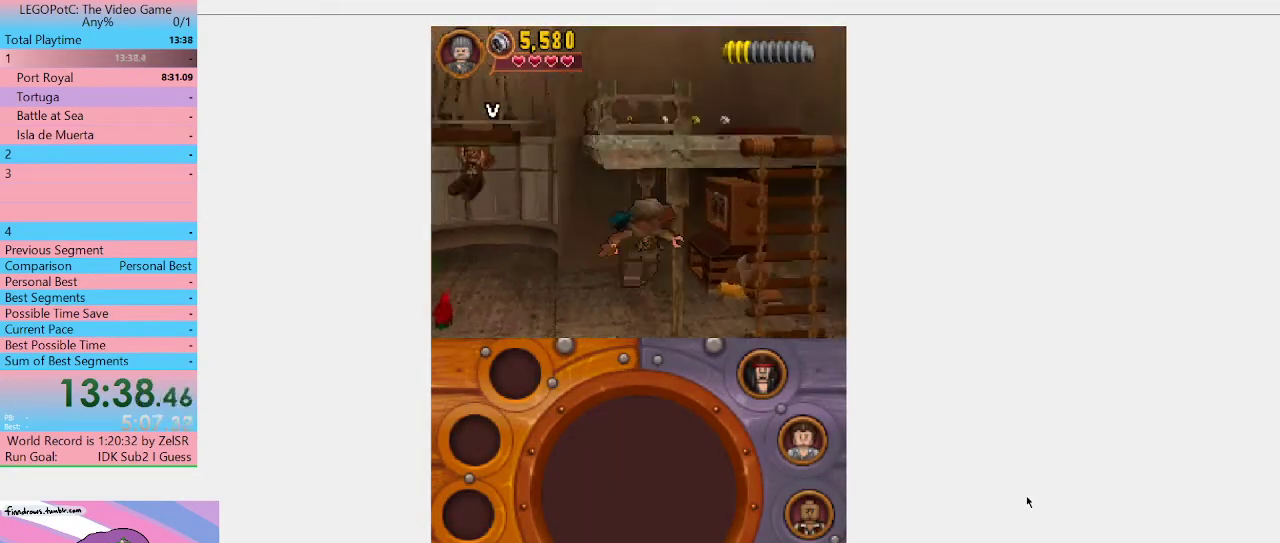
{"buttons": [], "left_stick": "right", "right_stick": "center", "events": [[233, "left_stick", "right"]]}
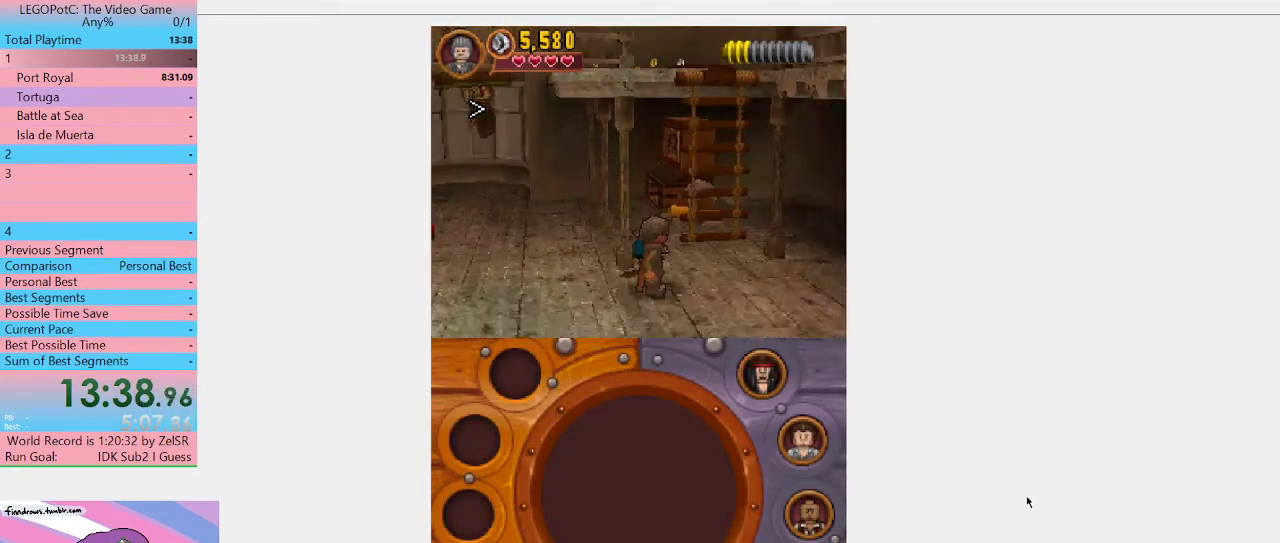
{"buttons": [], "left_stick": "up", "right_stick": "center", "events": [[67, "A", "down"], [233, "left_stick", "up-right"], [367, "A", "up"], [367, "left_stick", "up"]]}
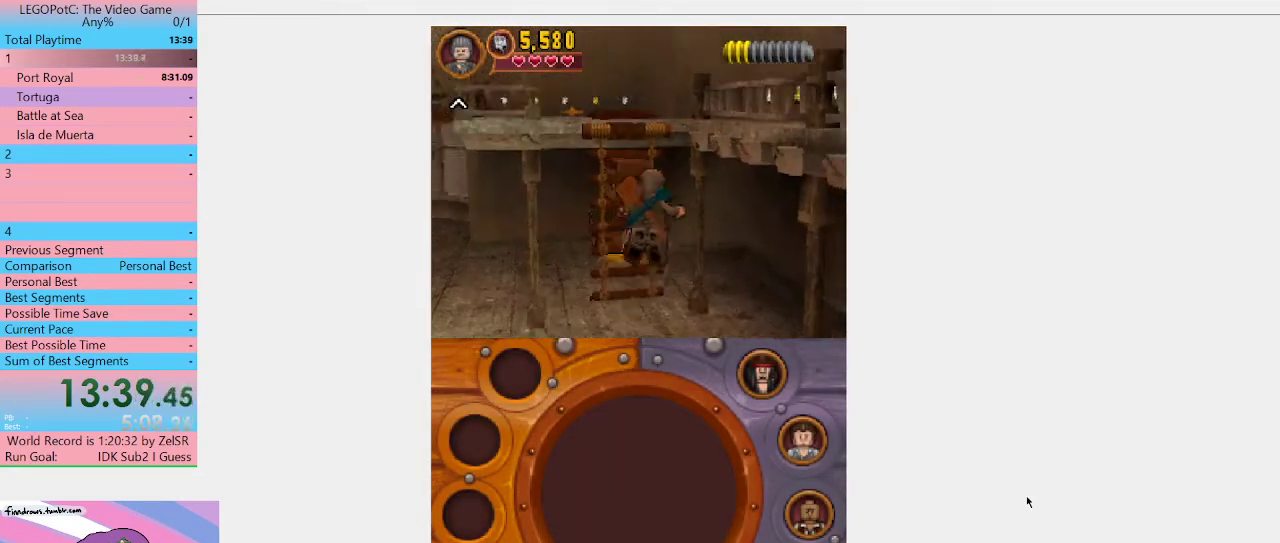
{"buttons": [], "left_stick": "up-left", "right_stick": "center", "events": [[33, "left_stick", "up-left"]]}
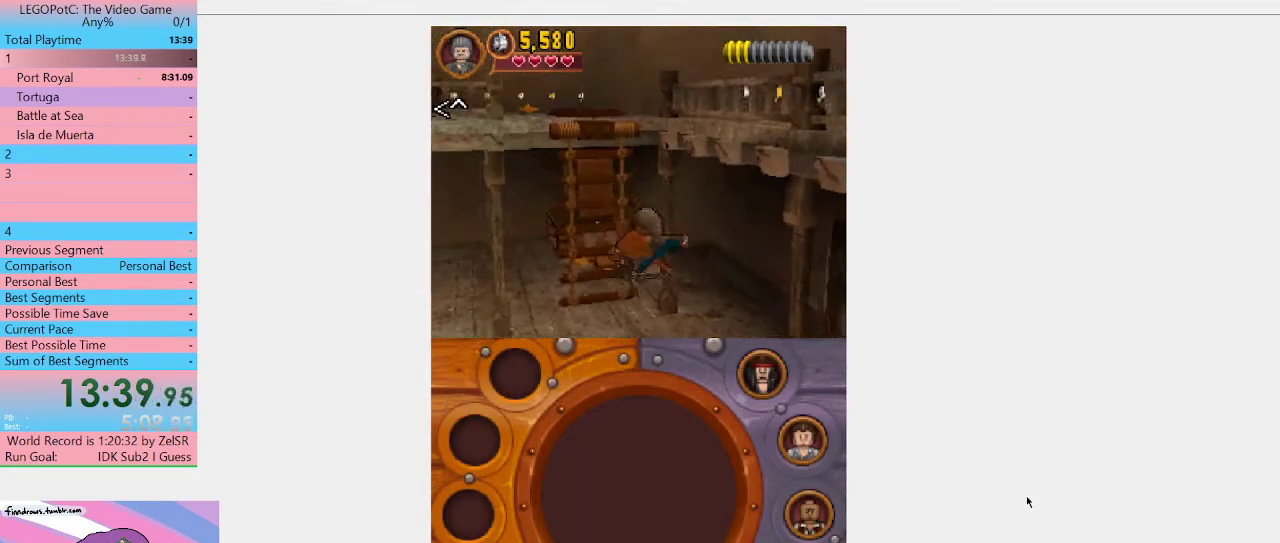
{"buttons": [], "left_stick": "up-left", "right_stick": "center", "events": [[233, "left_stick", "down-left"], [333, "left_stick", "up-left"]]}
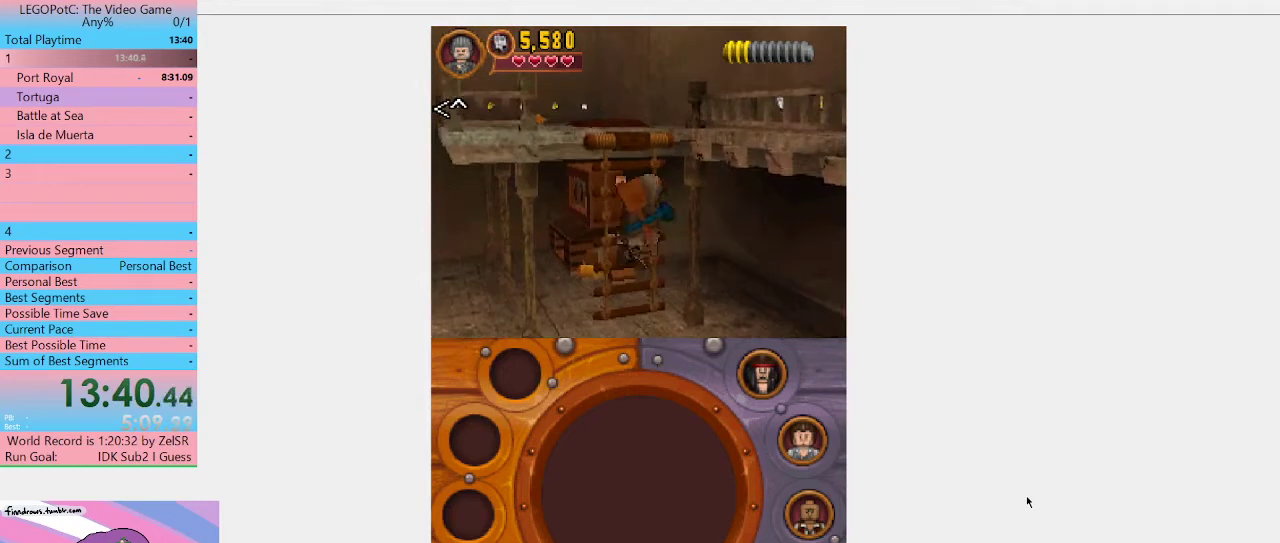
{"buttons": [], "left_stick": "up-left", "right_stick": "center", "events": []}
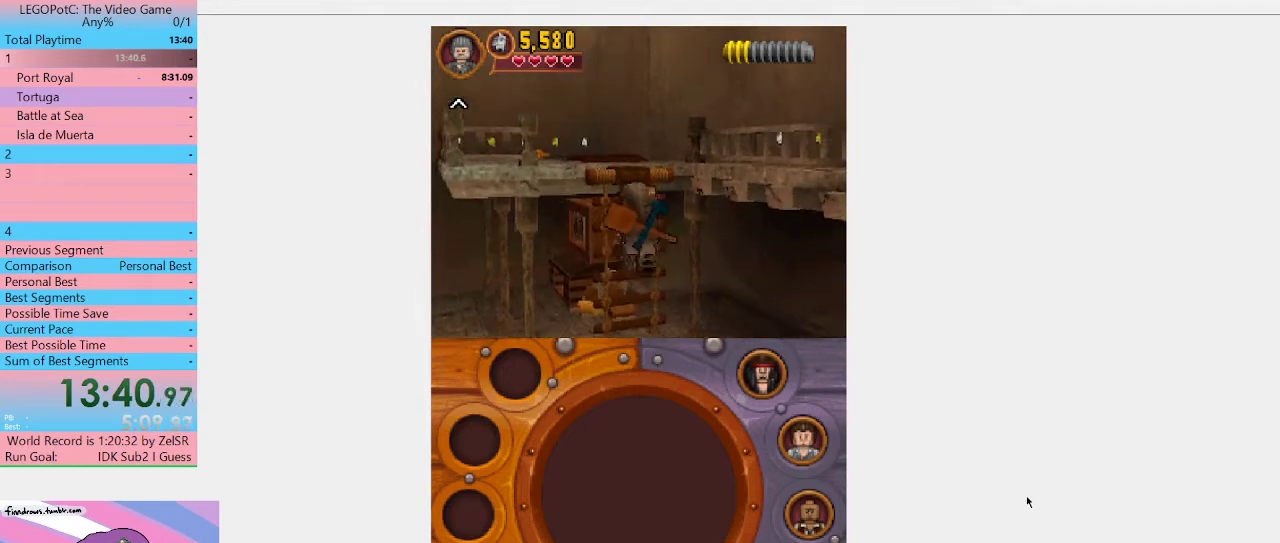
{"buttons": [], "left_stick": "up-left", "right_stick": "center", "events": []}
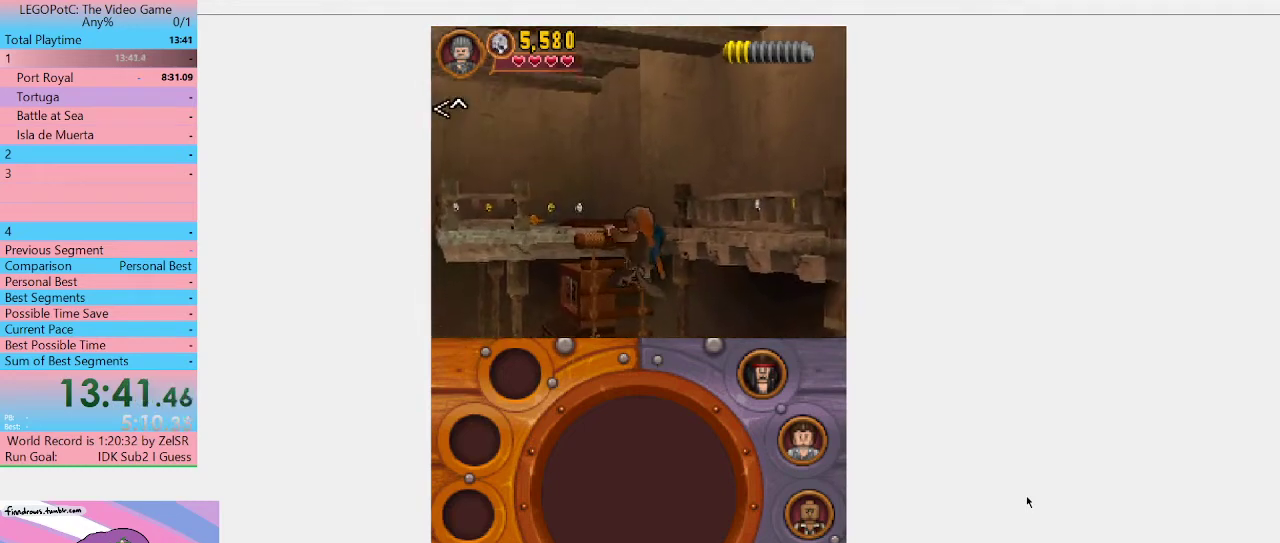
{"buttons": [], "left_stick": "up-left", "right_stick": "center", "events": []}
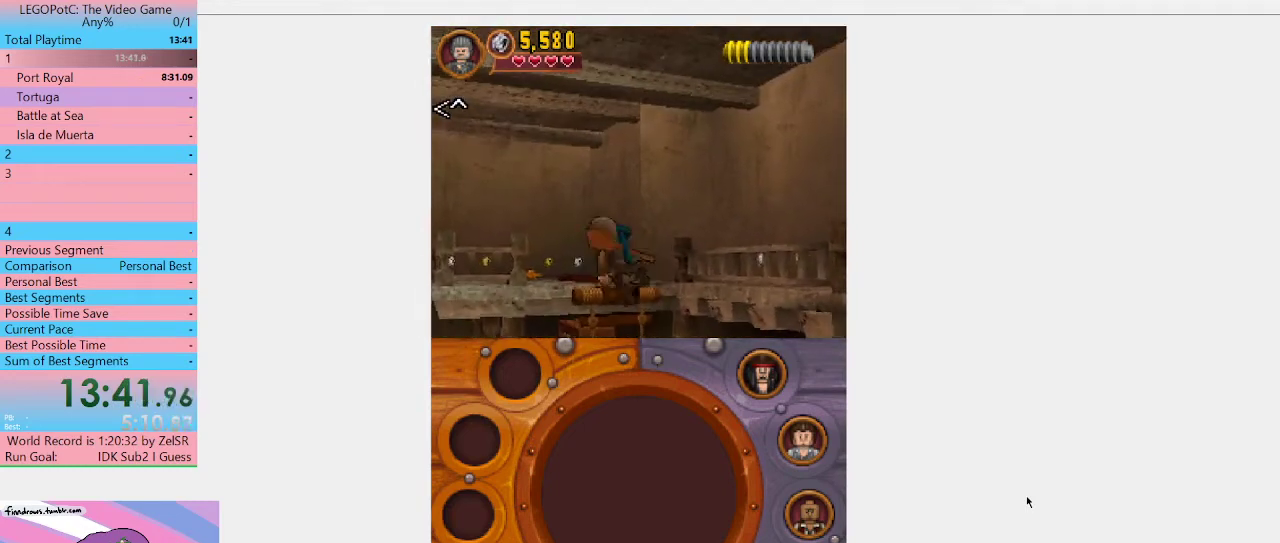
{"buttons": [], "left_stick": "up-left", "right_stick": "center", "events": []}
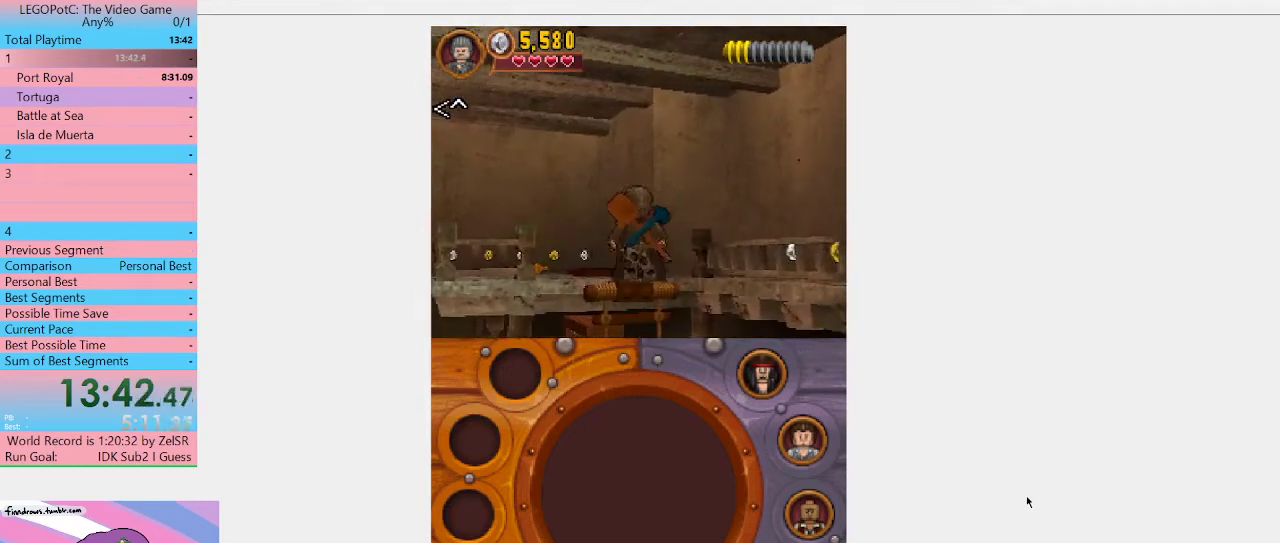
{"buttons": [], "left_stick": "up-left", "right_stick": "center", "events": []}
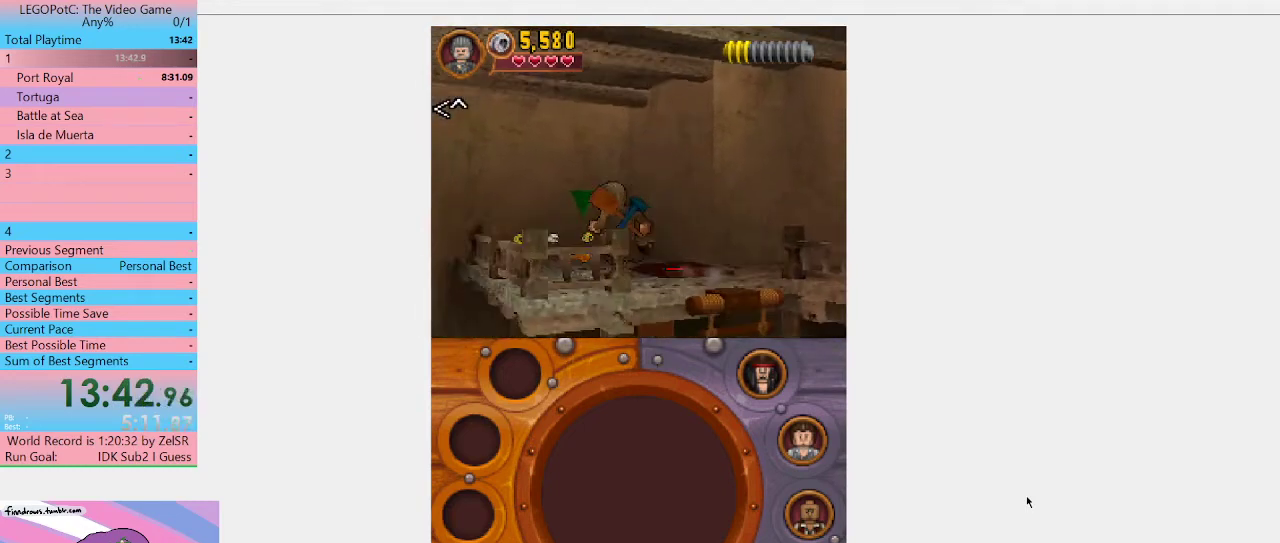
{"buttons": [], "left_stick": "center", "right_stick": "center", "events": [[100, "B", "down"], [200, "left_stick", "center"], [267, "B", "up"]]}
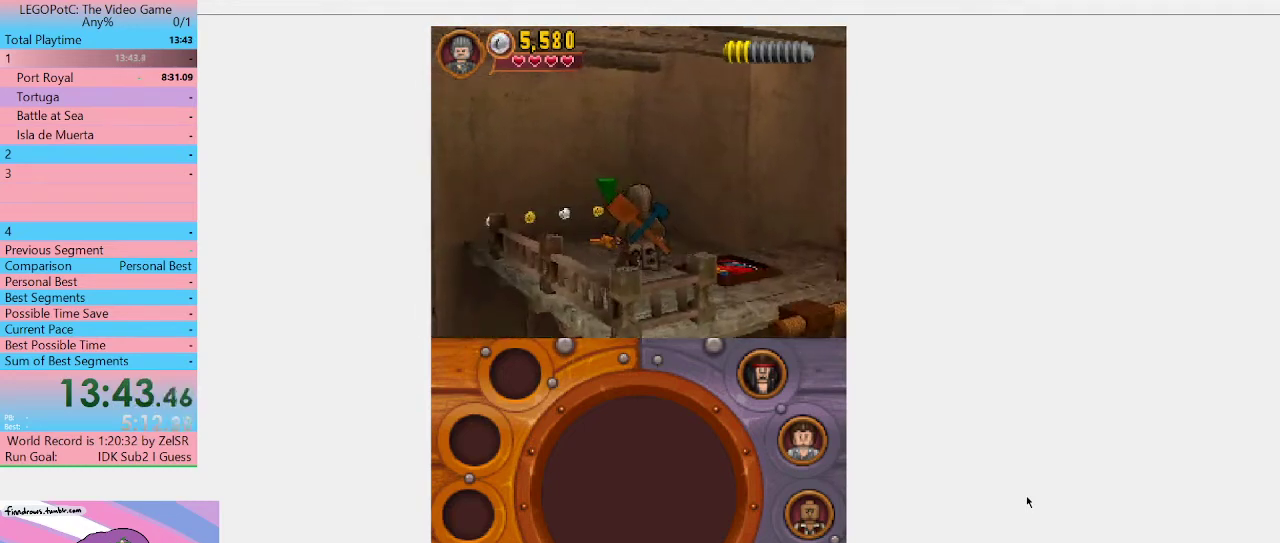
{"buttons": ["B"], "left_stick": "center", "right_stick": "center", "events": [[133, "left_stick", "up-left"], [400, "B", "down"], [400, "left_stick", "center"]]}
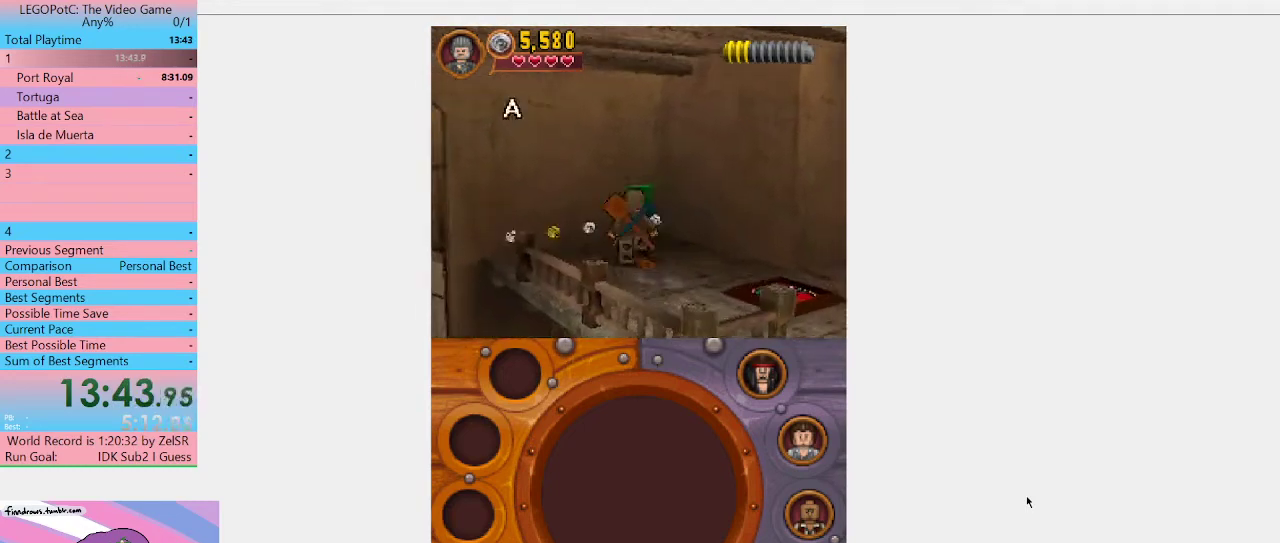
{"buttons": [], "left_stick": "left", "right_stick": "center", "events": [[33, "B", "up"], [500, "left_stick", "left"]]}